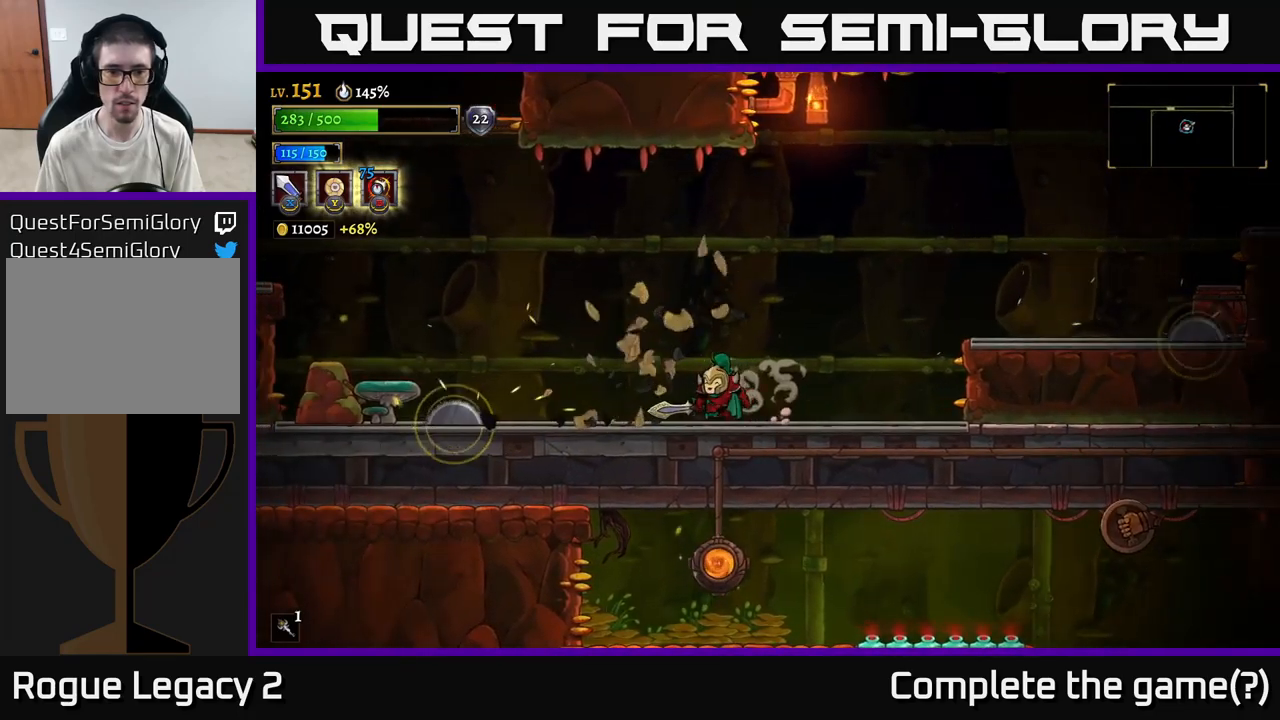
Gameplay with a controller (Xbox layout); each line is a JSON object with the inputs held at the frame after it. "events" lists button and stick changes between this image and that frame as [ms after this image, input, new state], when the widget could be followed in between.
{"buttons": [], "left_stick": "right", "right_stick": "center", "events": [[67, "left_stick", "center"], [150, "left_stick", "right"]]}
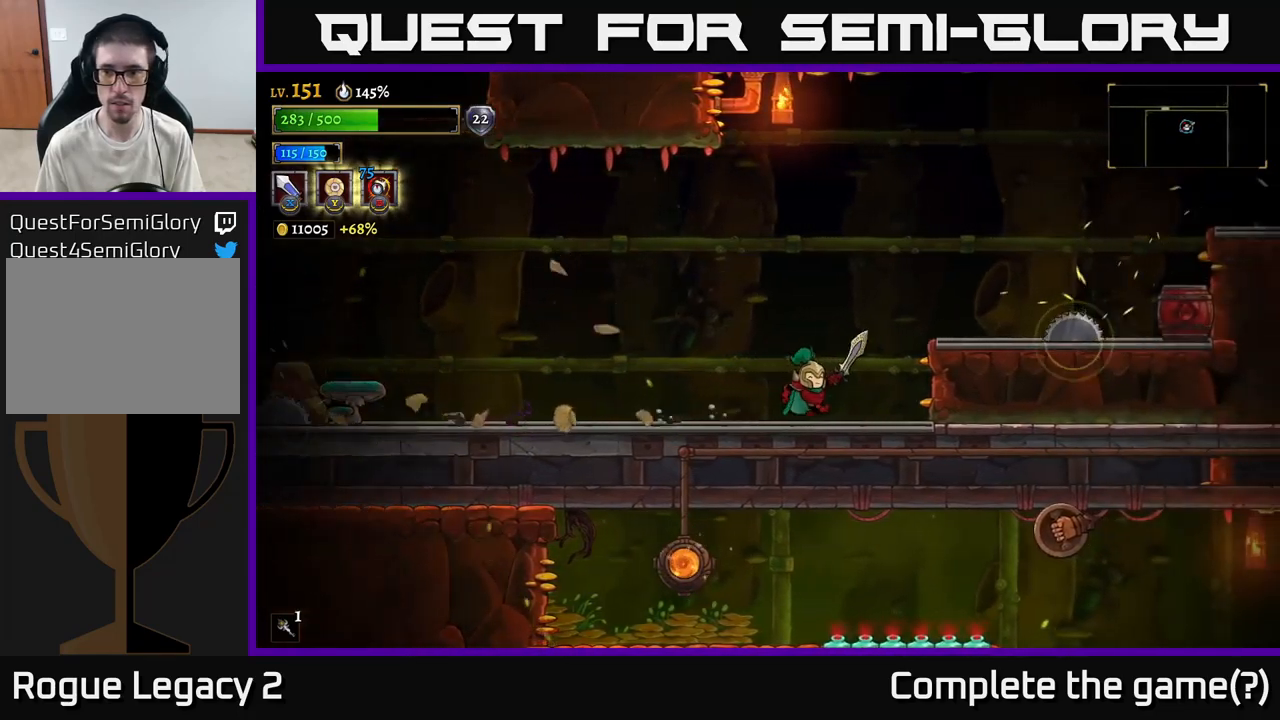
{"buttons": ["A"], "left_stick": "right", "right_stick": "center", "events": [[50, "A", "down"]]}
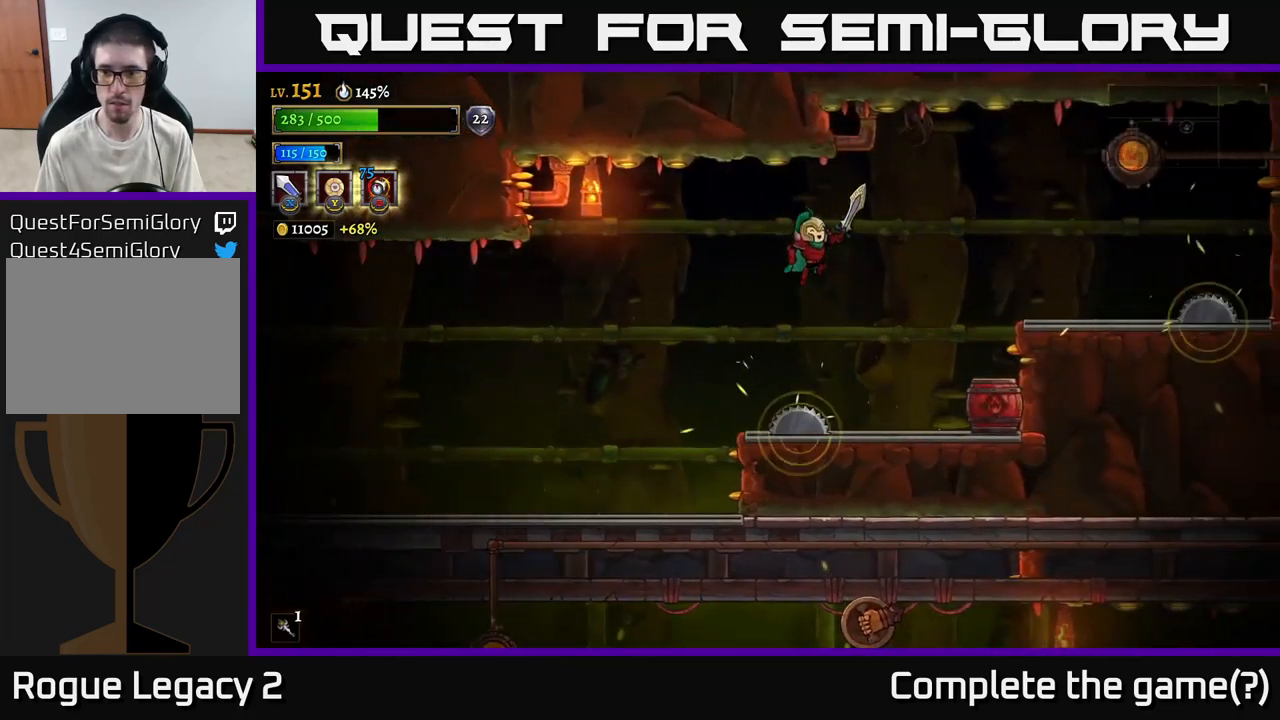
{"buttons": ["A"], "left_stick": "left", "right_stick": "center", "events": [[150, "A", "up"], [317, "X", "down"], [384, "left_stick", "center"], [417, "X", "up"], [484, "left_stick", "left"], [500, "A", "down"]]}
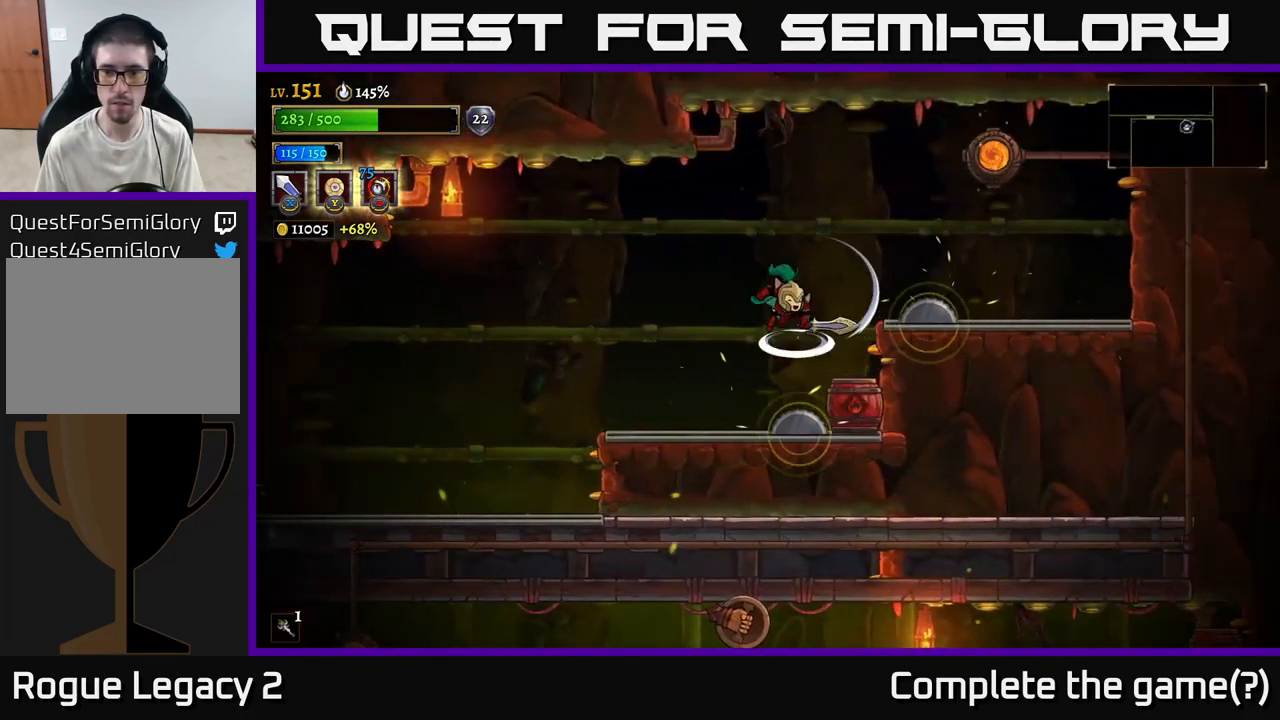
{"buttons": [], "left_stick": "left", "right_stick": "center", "events": [[250, "A", "up"]]}
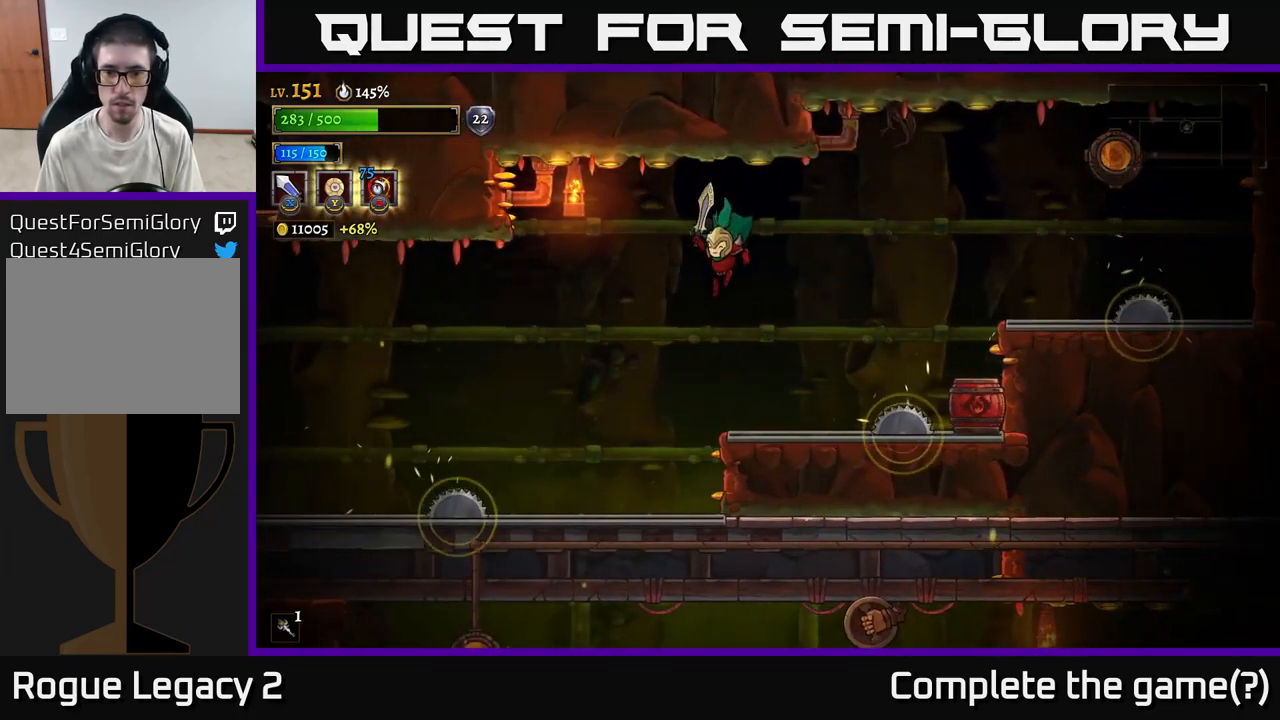
{"buttons": [], "left_stick": "right", "right_stick": "center", "events": [[117, "left_stick", "right"], [134, "A", "down"], [250, "A", "up"]]}
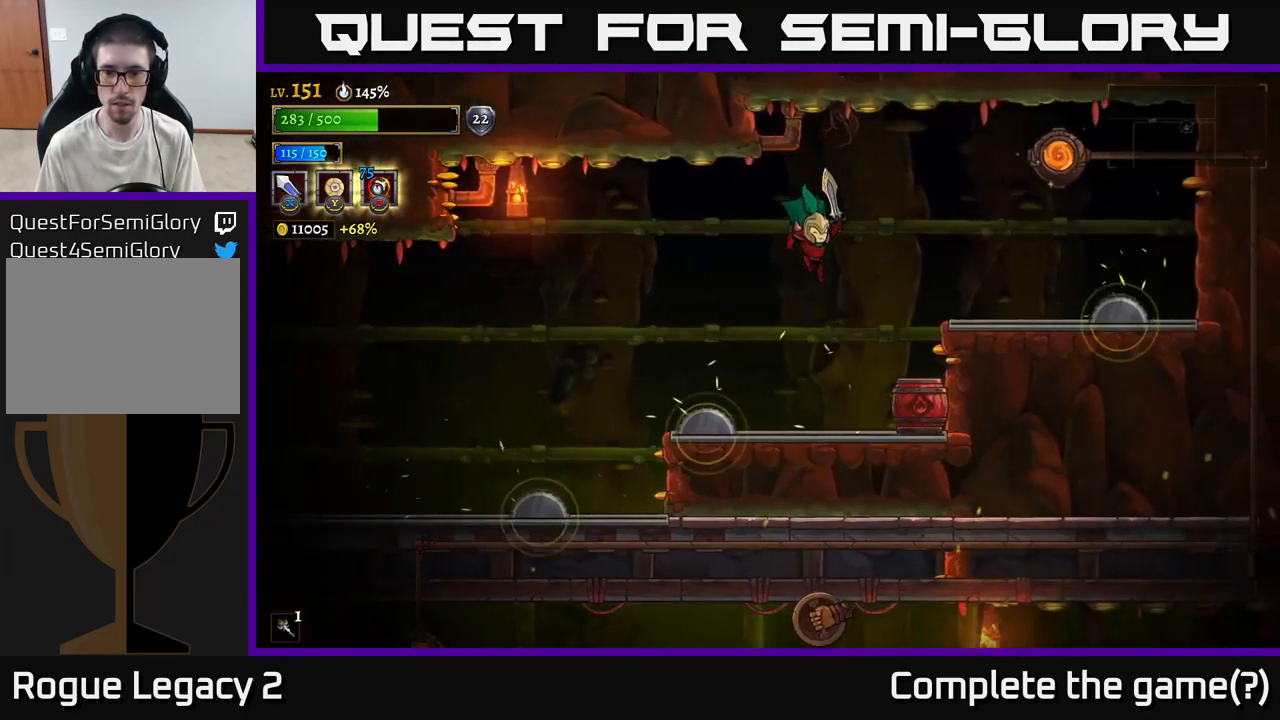
{"buttons": [], "left_stick": "left", "right_stick": "center", "events": [[234, "L1", "down"], [234, "left_stick", "up-left"], [417, "L1", "up"], [417, "left_stick", "left"]]}
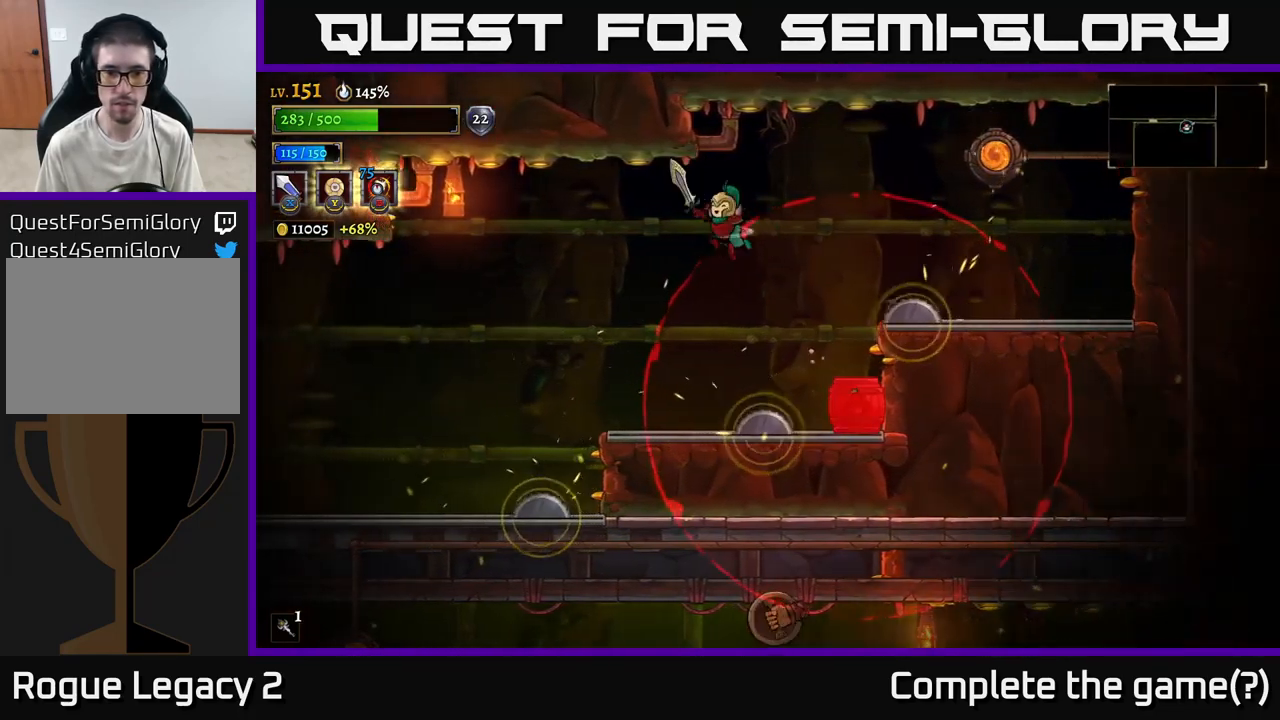
{"buttons": [], "left_stick": "left", "right_stick": "center", "events": []}
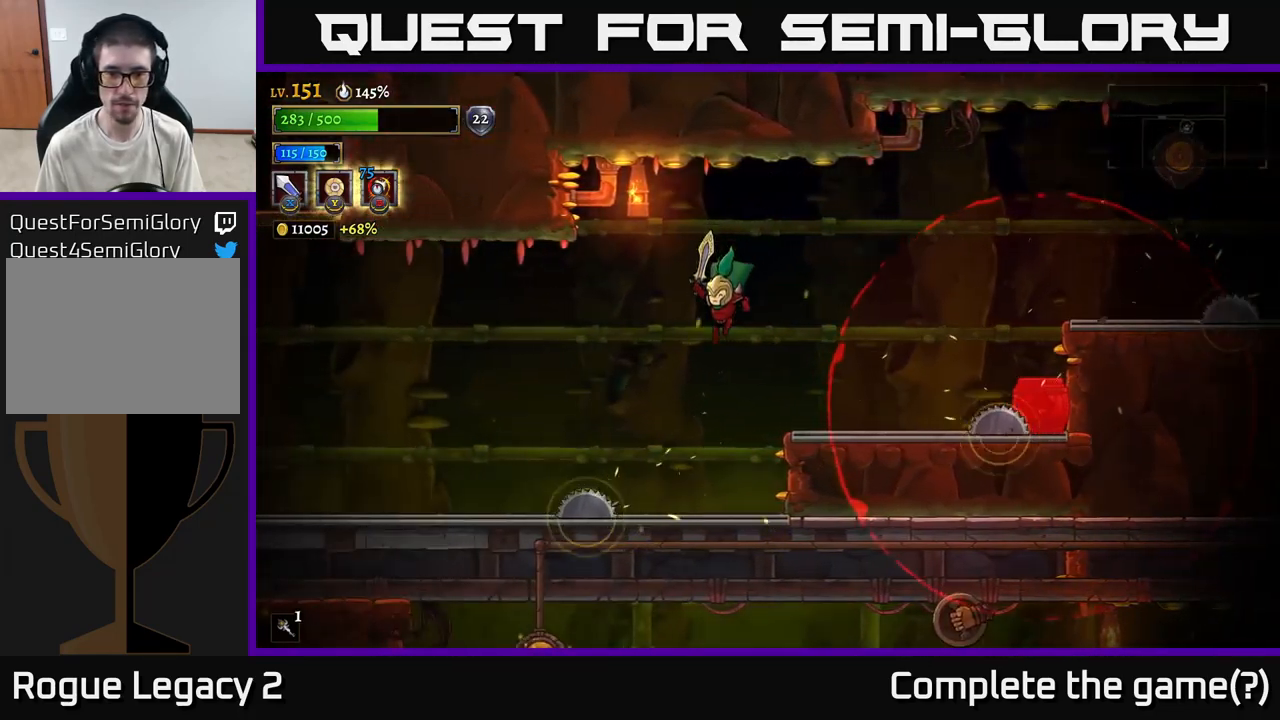
{"buttons": [], "left_stick": "center", "right_stick": "center", "events": [[250, "left_stick", "center"]]}
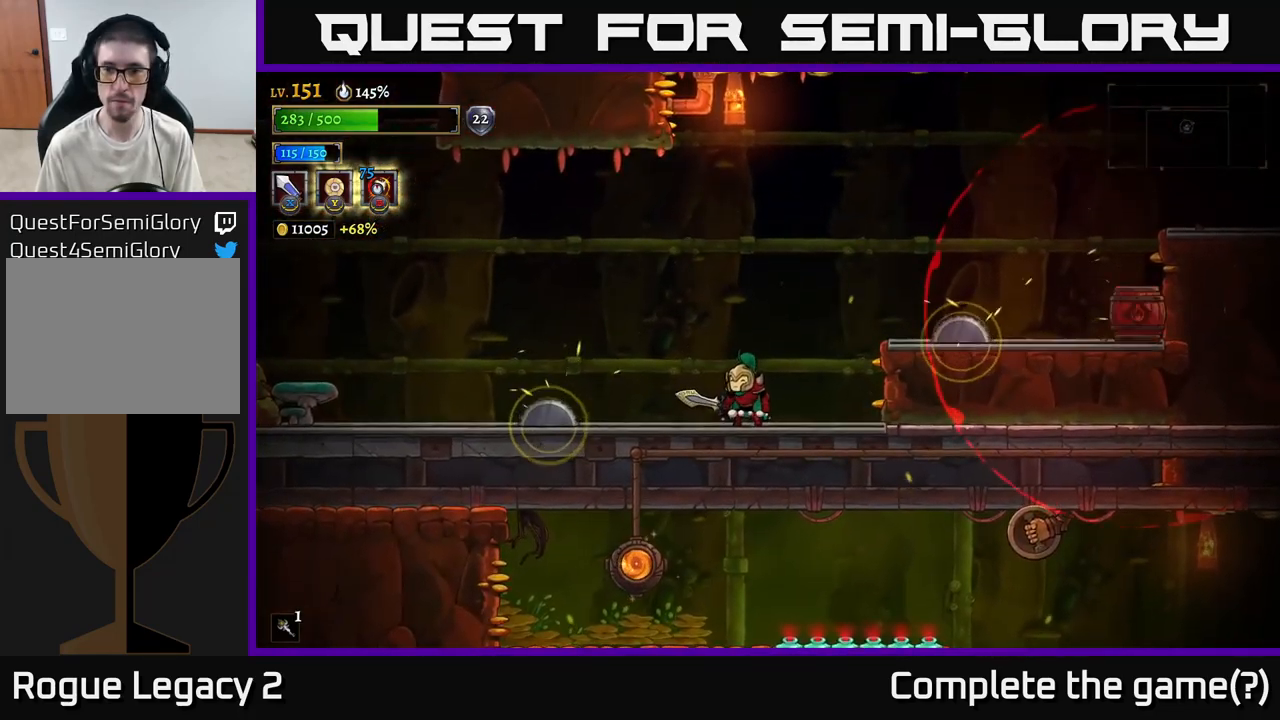
{"buttons": [], "left_stick": "center", "right_stick": "center", "events": []}
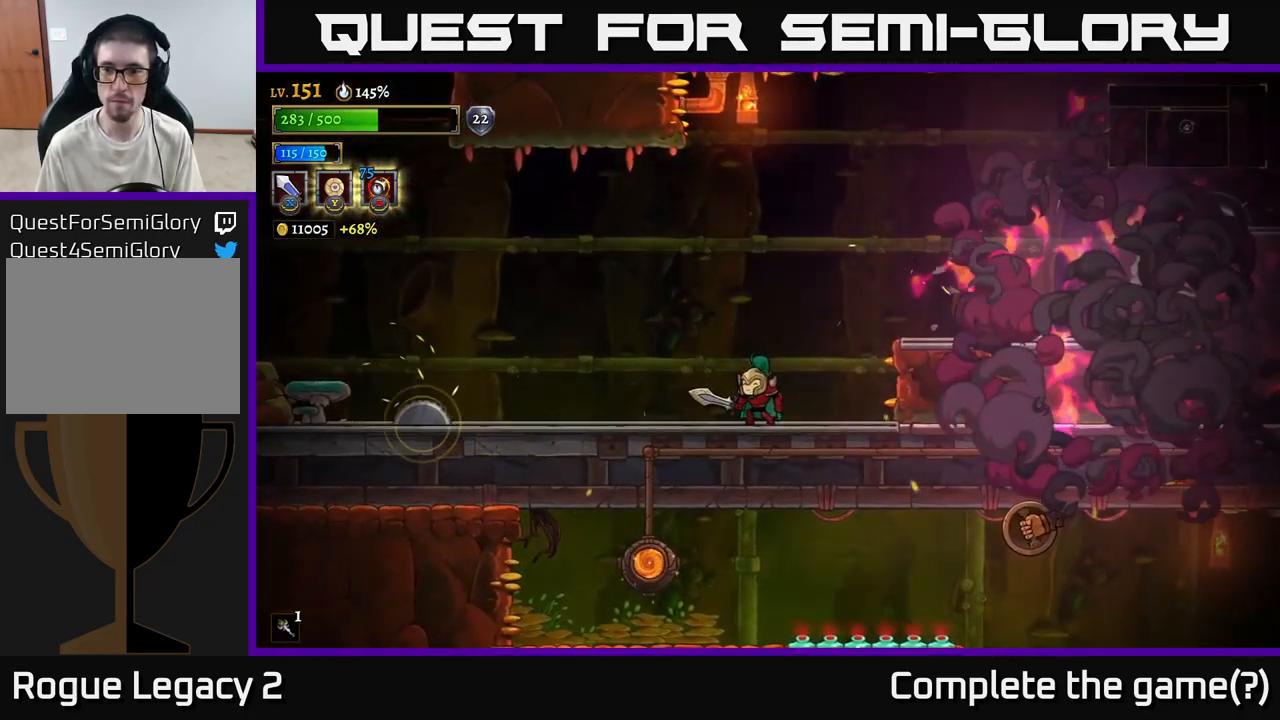
{"buttons": [], "left_stick": "right", "right_stick": "center", "events": [[50, "left_stick", "right"], [166, "A", "down"], [516, "A", "up"]]}
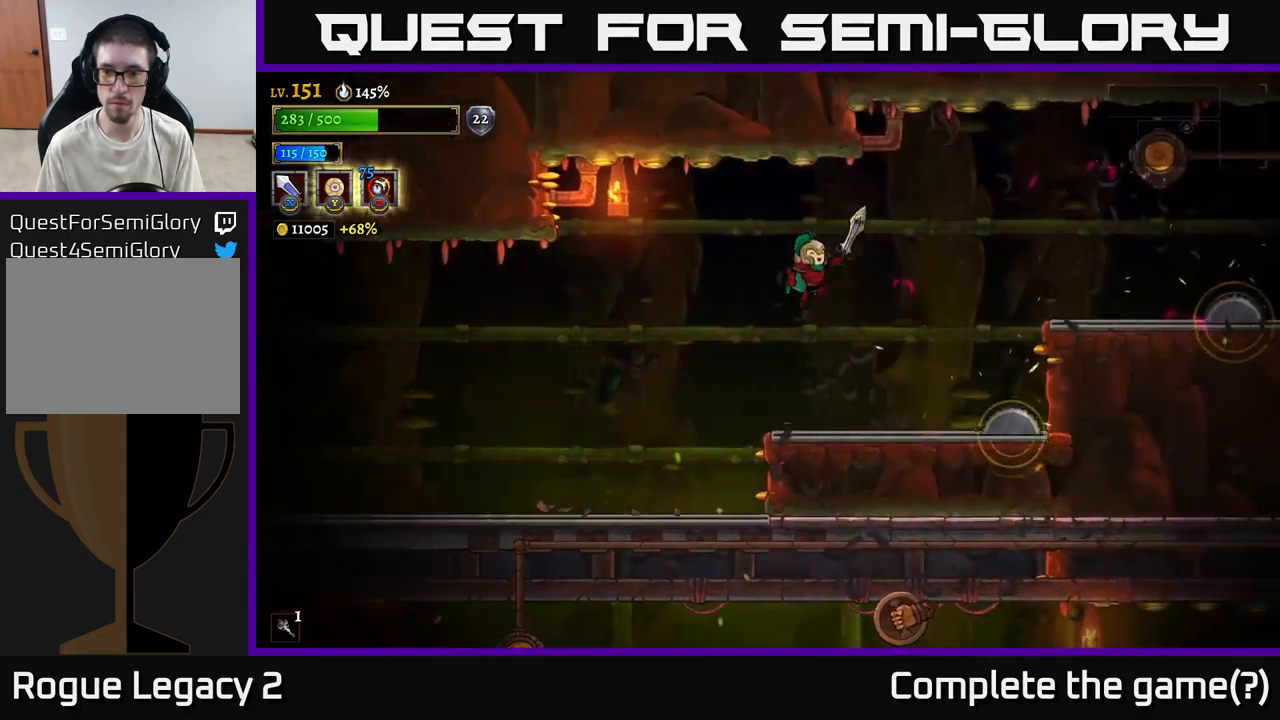
{"buttons": ["L1"], "left_stick": "right", "right_stick": "center", "events": [[350, "L1", "down"]]}
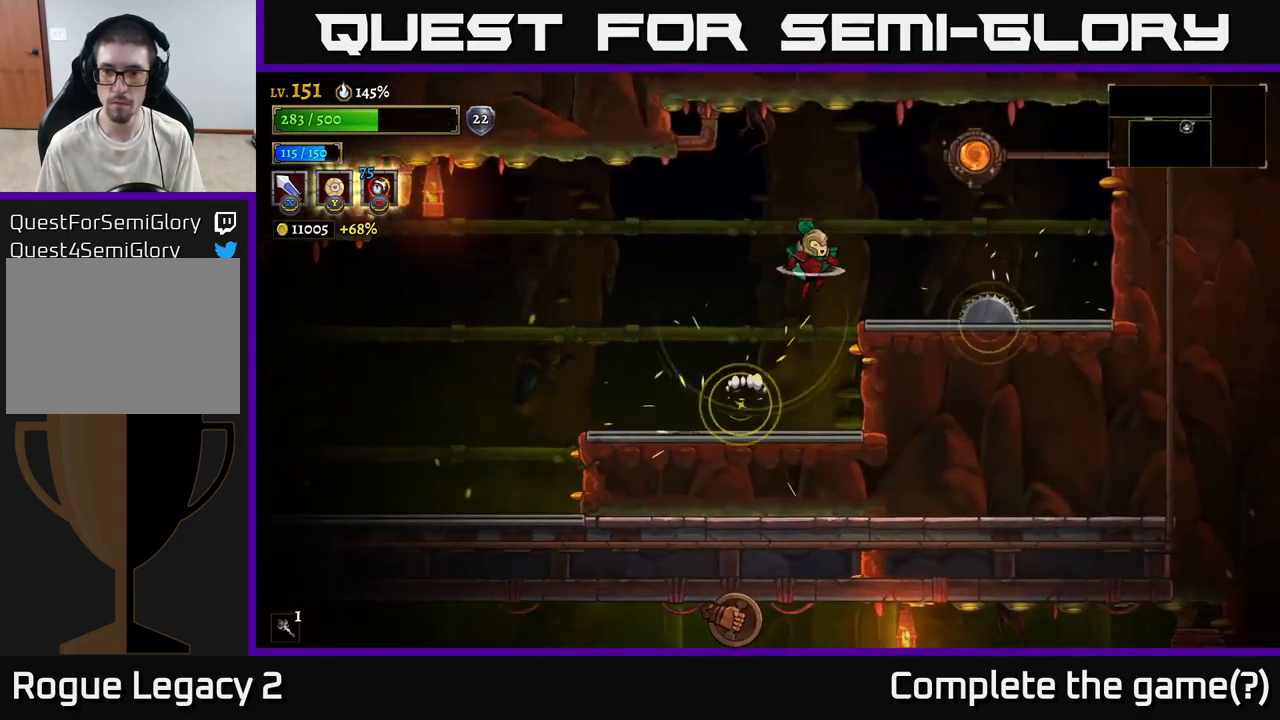
{"buttons": ["L1"], "left_stick": "right", "right_stick": "center", "events": [[17, "L1", "up"], [317, "left_stick", "center"], [467, "L1", "down"], [500, "left_stick", "right"]]}
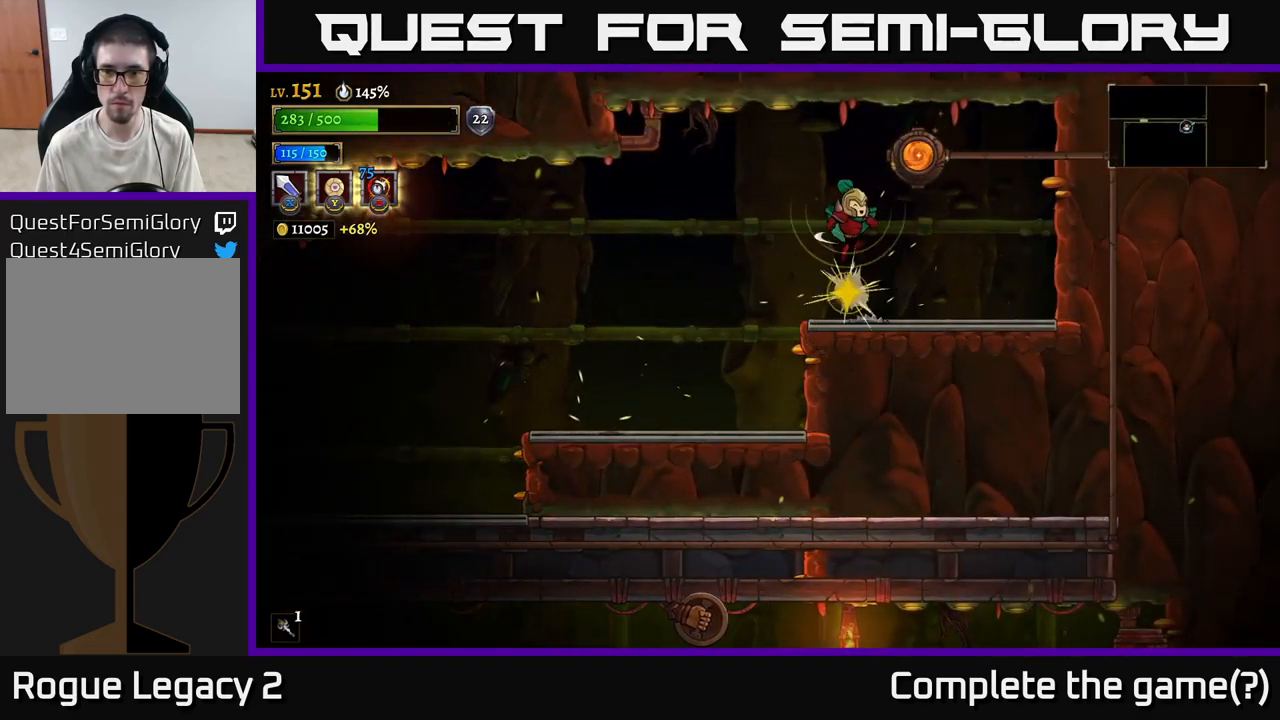
{"buttons": [], "left_stick": "center", "right_stick": "center", "events": [[134, "L1", "up"], [200, "R1", "down"], [267, "left_stick", "center"], [317, "R1", "up"]]}
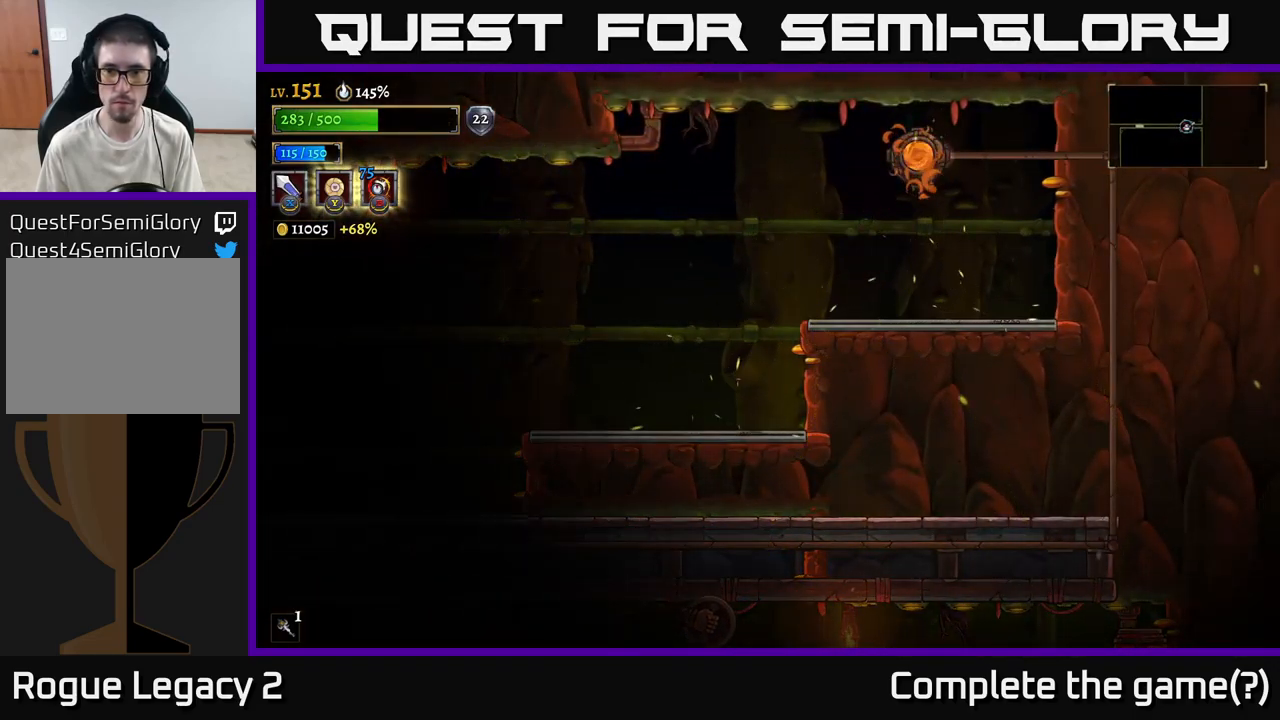
{"buttons": [], "left_stick": "center", "right_stick": "center", "events": []}
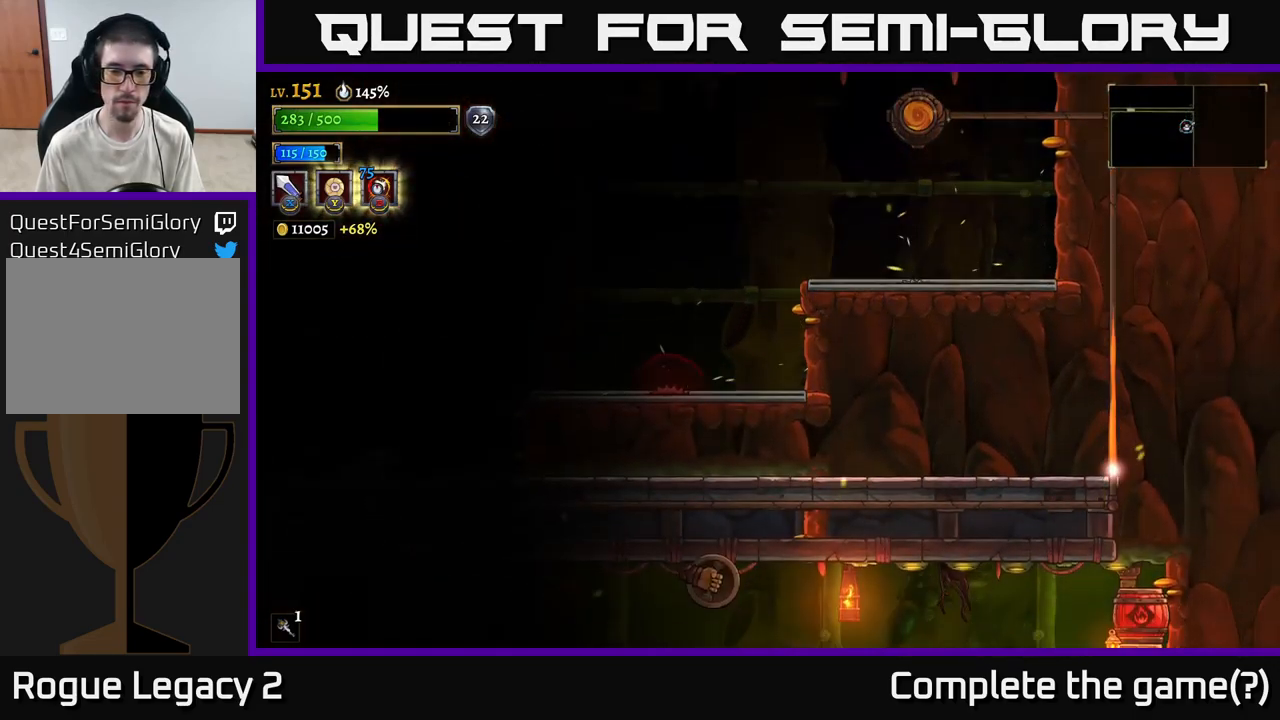
{"buttons": [], "left_stick": "center", "right_stick": "center", "events": []}
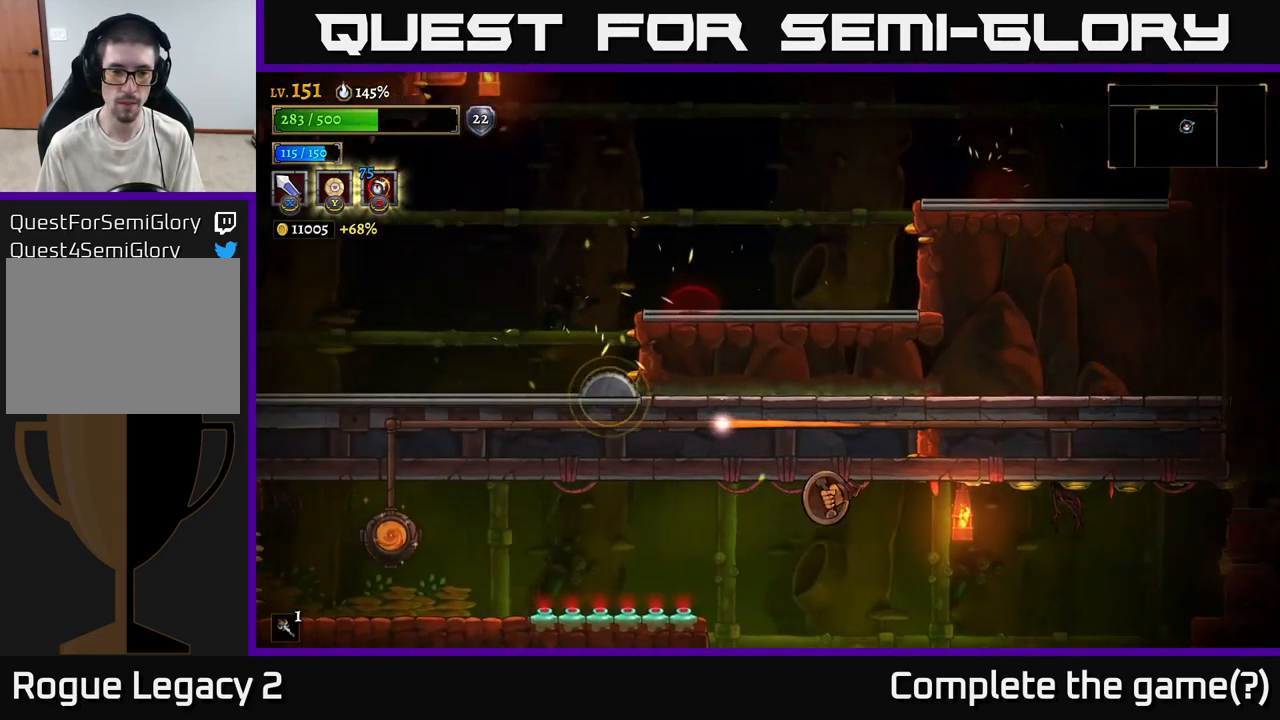
{"buttons": [], "left_stick": "center", "right_stick": "center", "events": []}
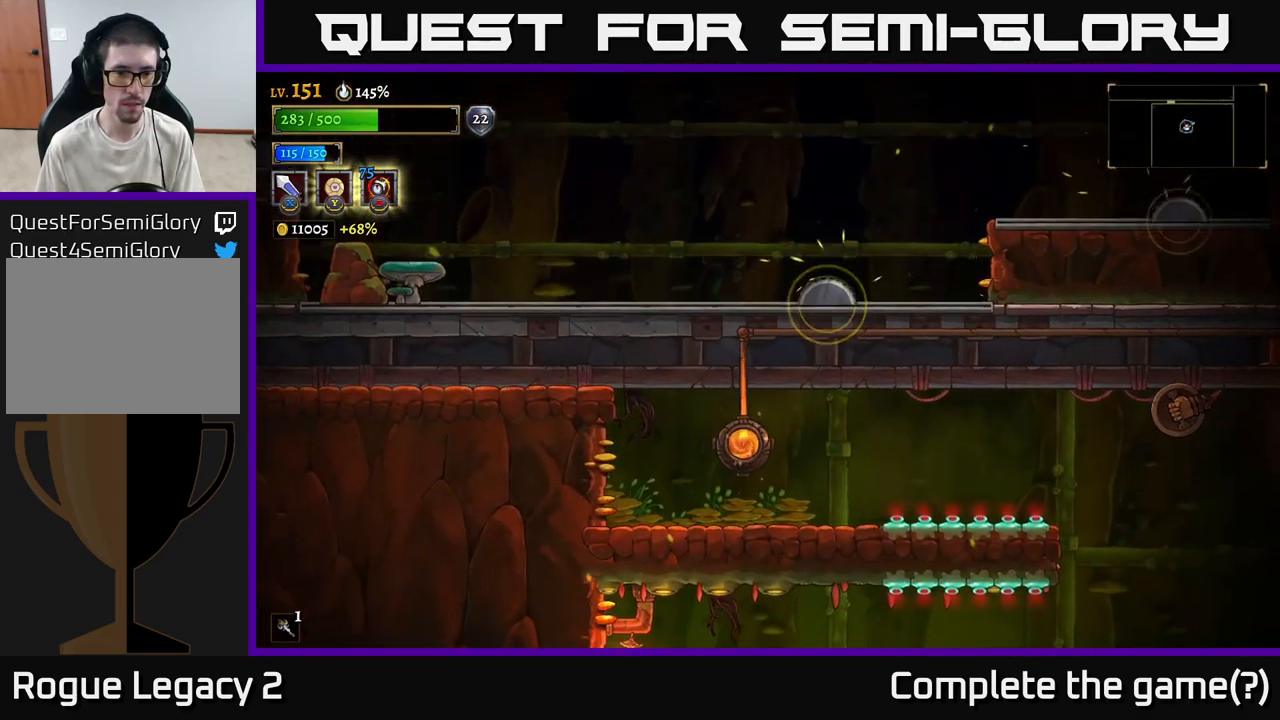
{"buttons": [], "left_stick": "right", "right_stick": "center", "events": [[500, "left_stick", "right"]]}
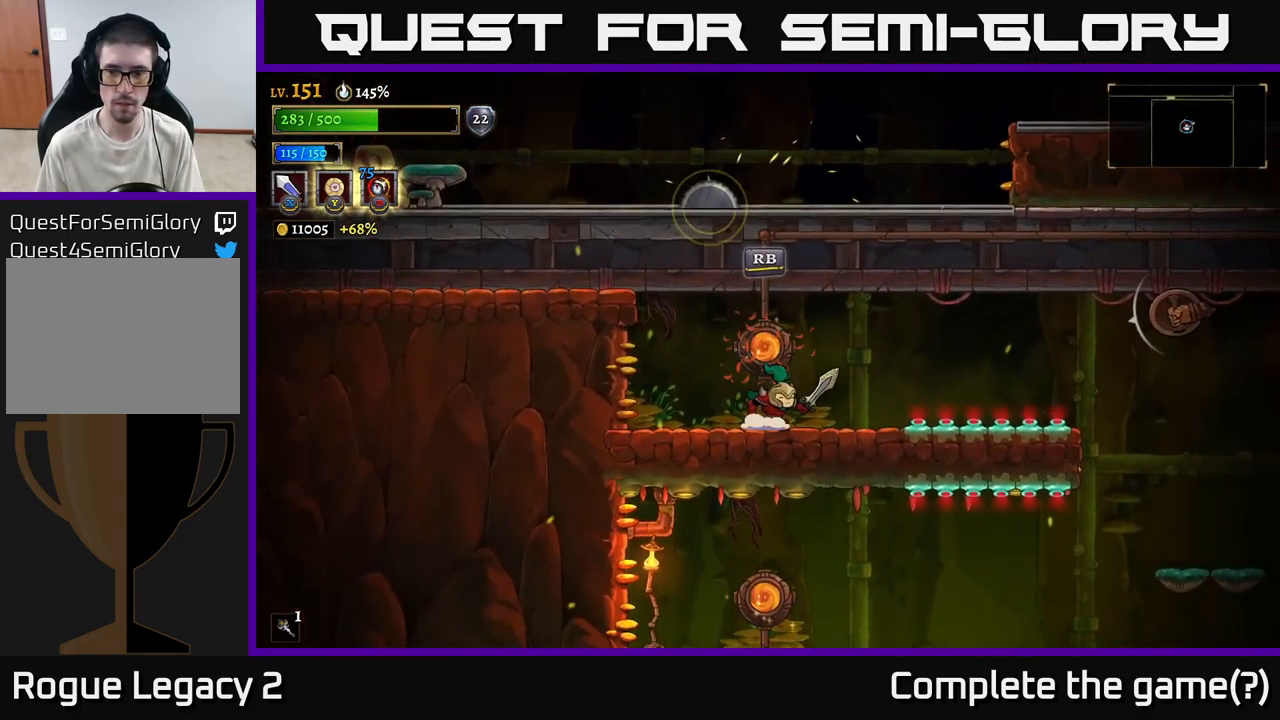
{"buttons": [], "left_stick": "right", "right_stick": "center", "events": [[50, "A", "down"], [150, "R2", "down"], [200, "A", "up"], [350, "X", "down"], [417, "R2", "up"], [467, "X", "up"]]}
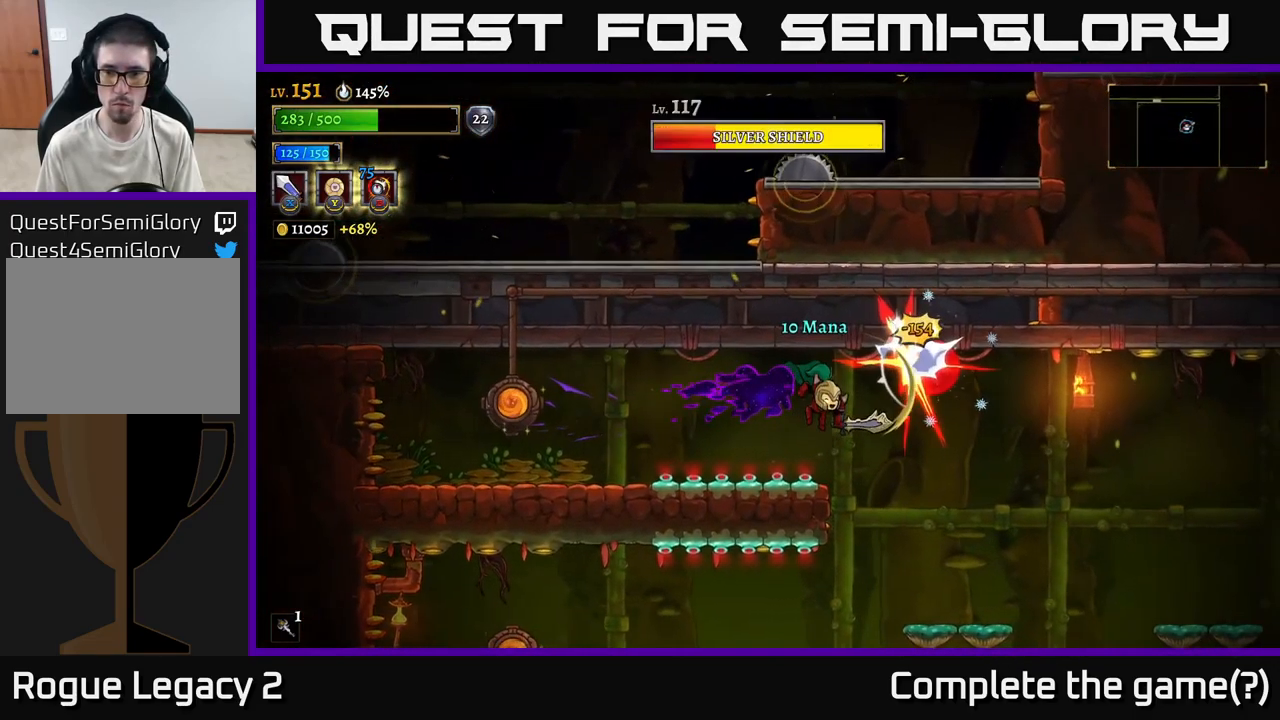
{"buttons": [], "left_stick": "right", "right_stick": "center", "events": [[67, "left_stick", "center"], [134, "left_stick", "right"]]}
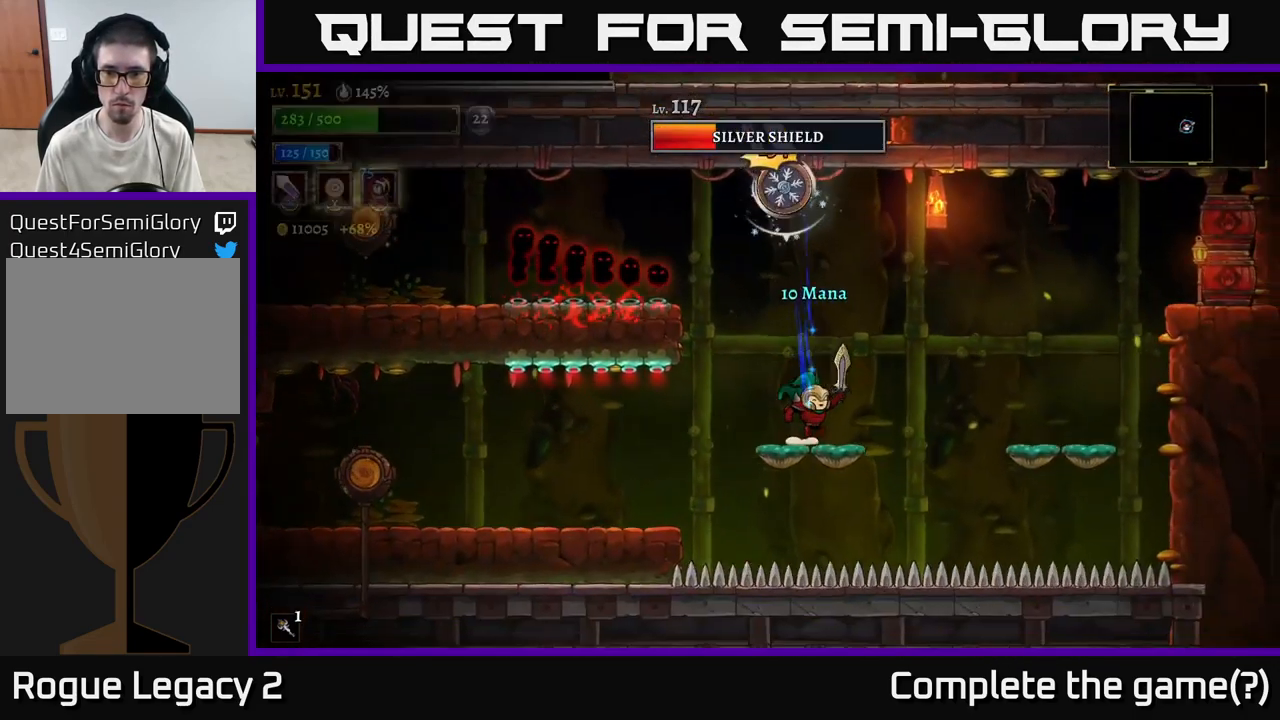
{"buttons": [], "left_stick": "right", "right_stick": "center", "events": [[134, "A", "down"], [217, "left_stick", "left"], [234, "X", "down"], [317, "X", "up"], [334, "A", "up"], [334, "left_stick", "right"]]}
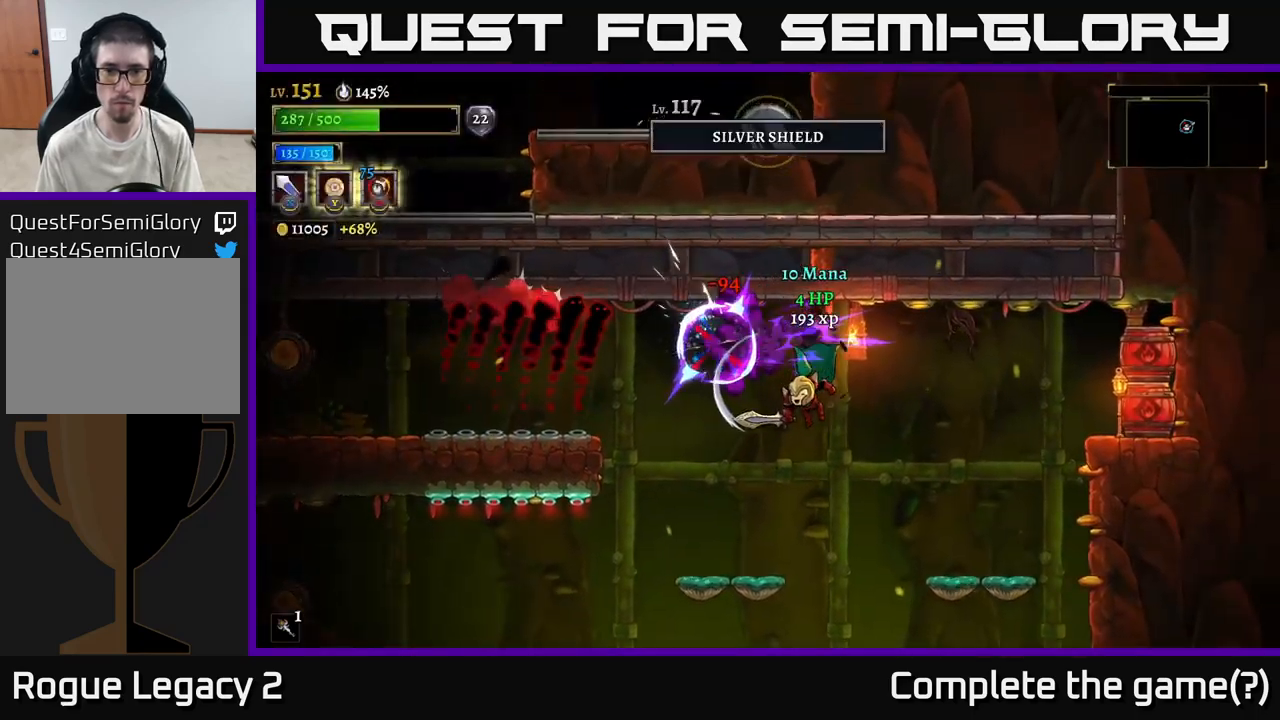
{"buttons": [], "left_stick": "right", "right_stick": "center", "events": [[317, "A", "down"], [417, "A", "up"]]}
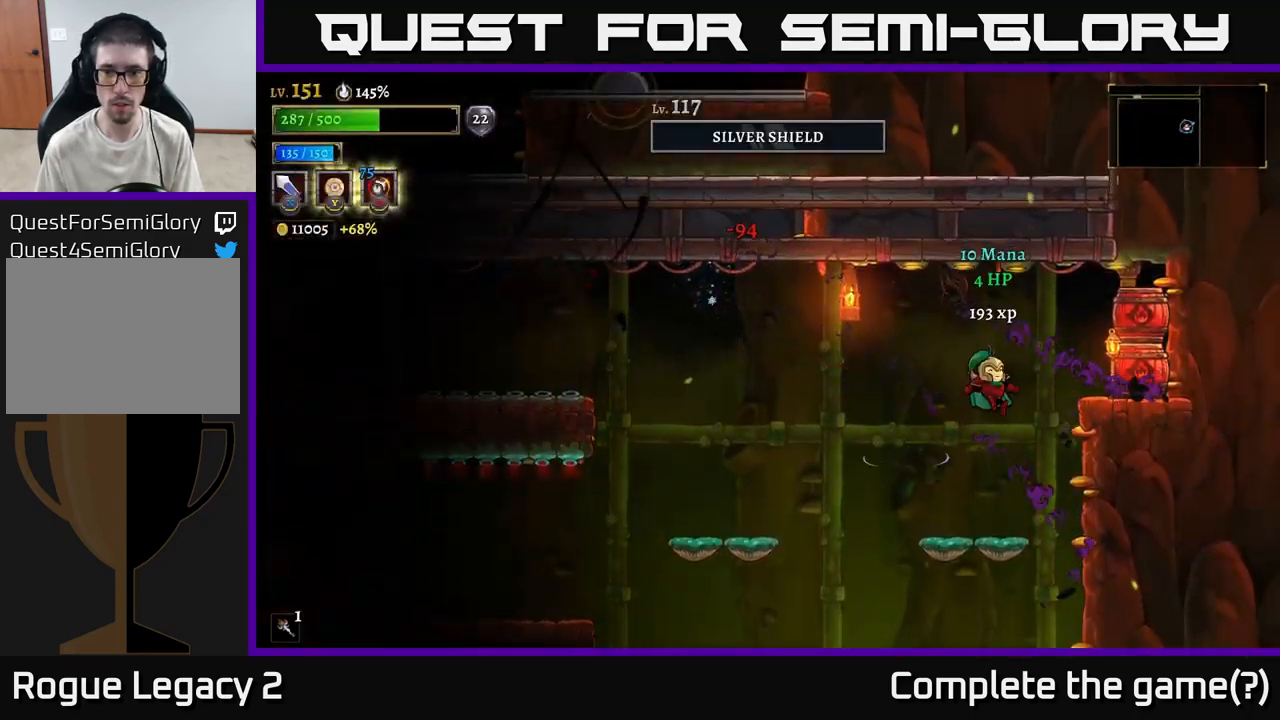
{"buttons": ["A"], "left_stick": "left", "right_stick": "center", "events": [[117, "left_stick", "left"], [317, "left_stick", "center"], [417, "left_stick", "left"], [450, "A", "down"]]}
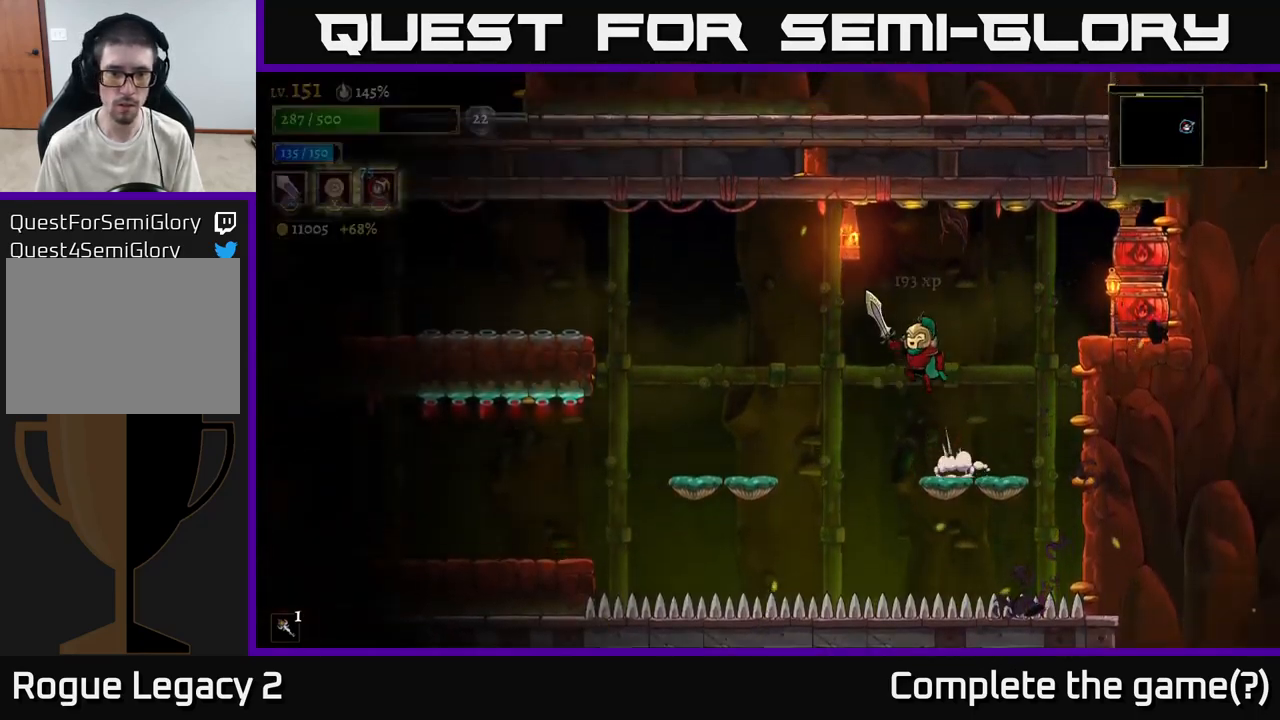
{"buttons": [], "left_stick": "left", "right_stick": "center", "events": [[50, "A", "up"]]}
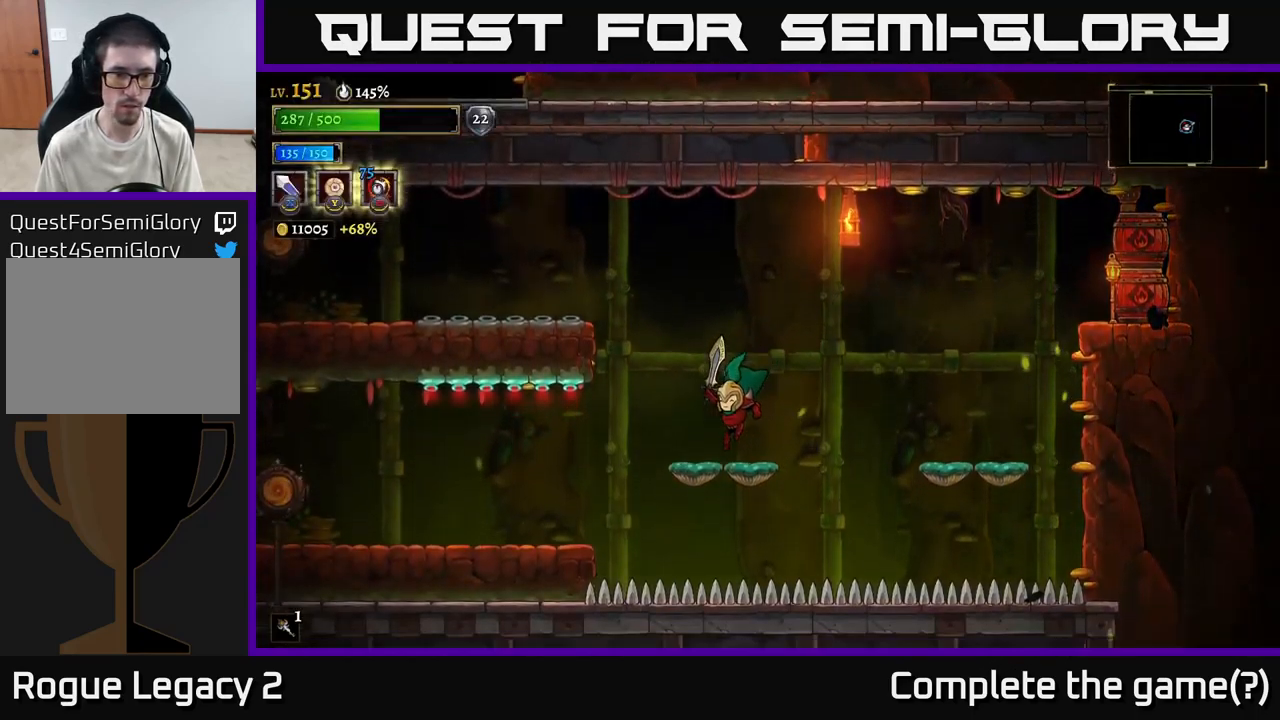
{"buttons": [], "left_stick": "left", "right_stick": "center", "events": []}
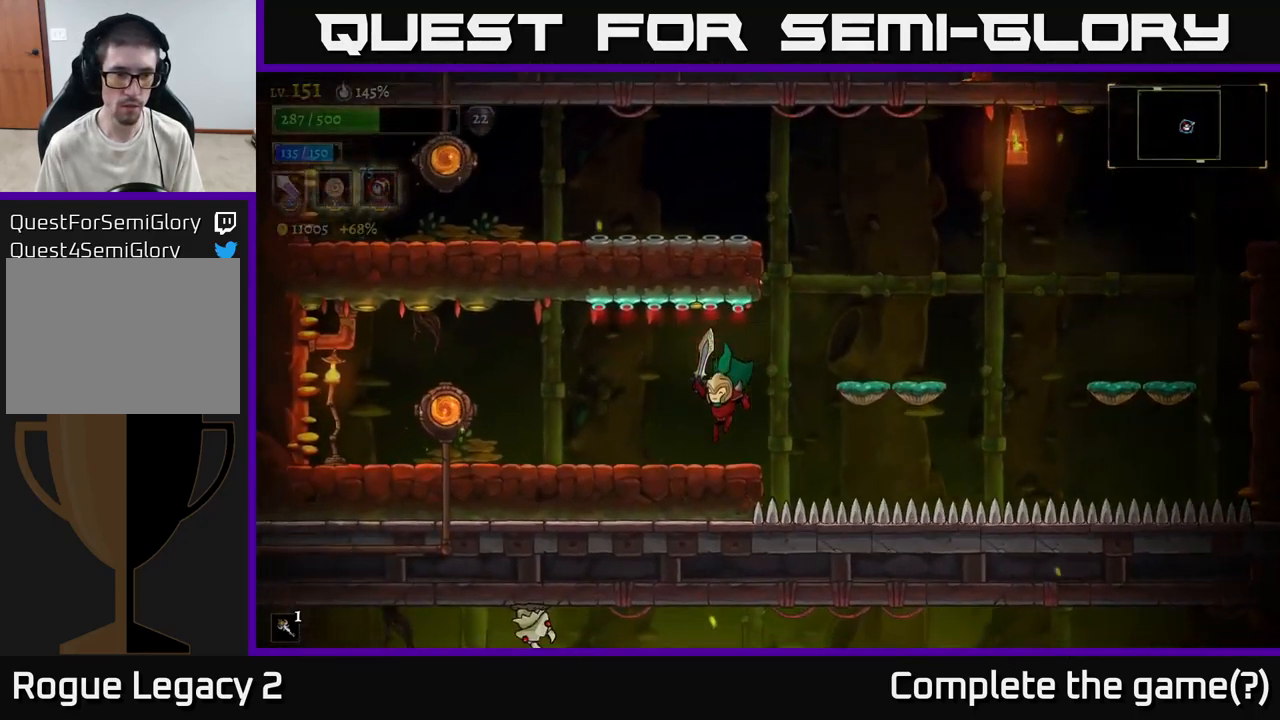
{"buttons": [], "left_stick": "center", "right_stick": "center", "events": [[67, "L2", "down"], [317, "L2", "up"], [433, "R1", "down"], [450, "left_stick", "center"], [500, "R1", "up"]]}
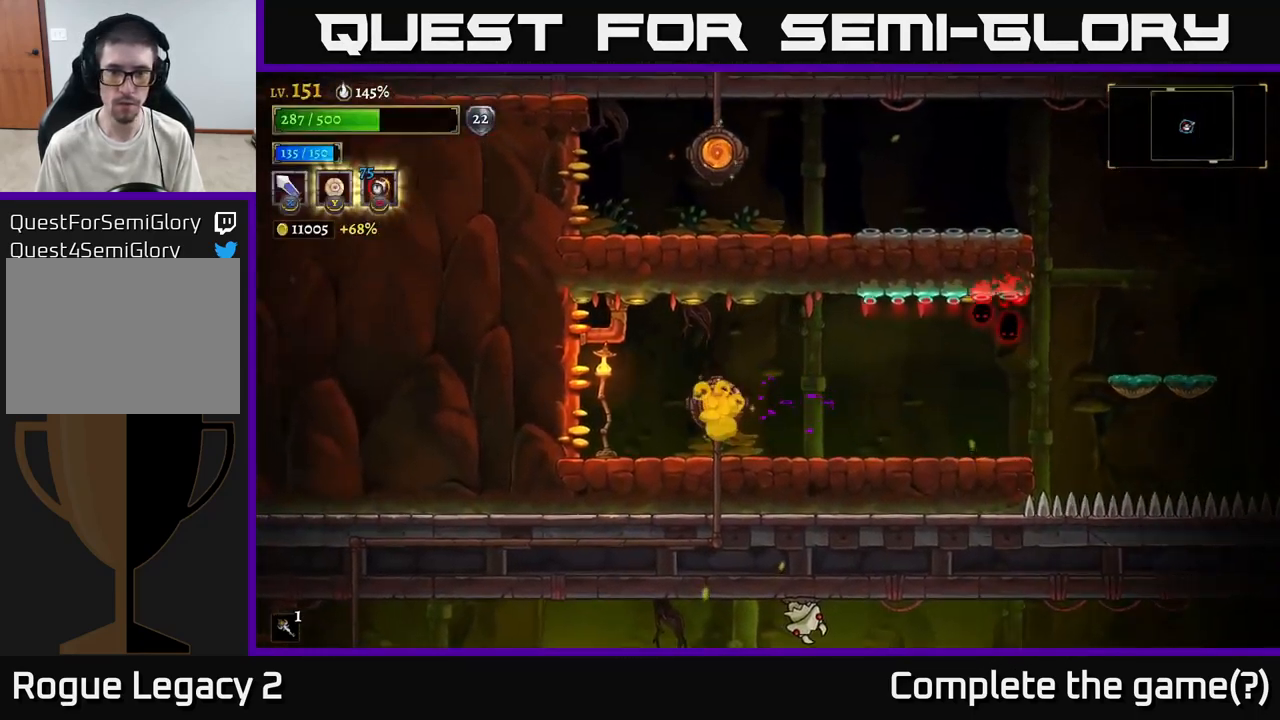
{"buttons": [], "left_stick": "center", "right_stick": "center", "events": []}
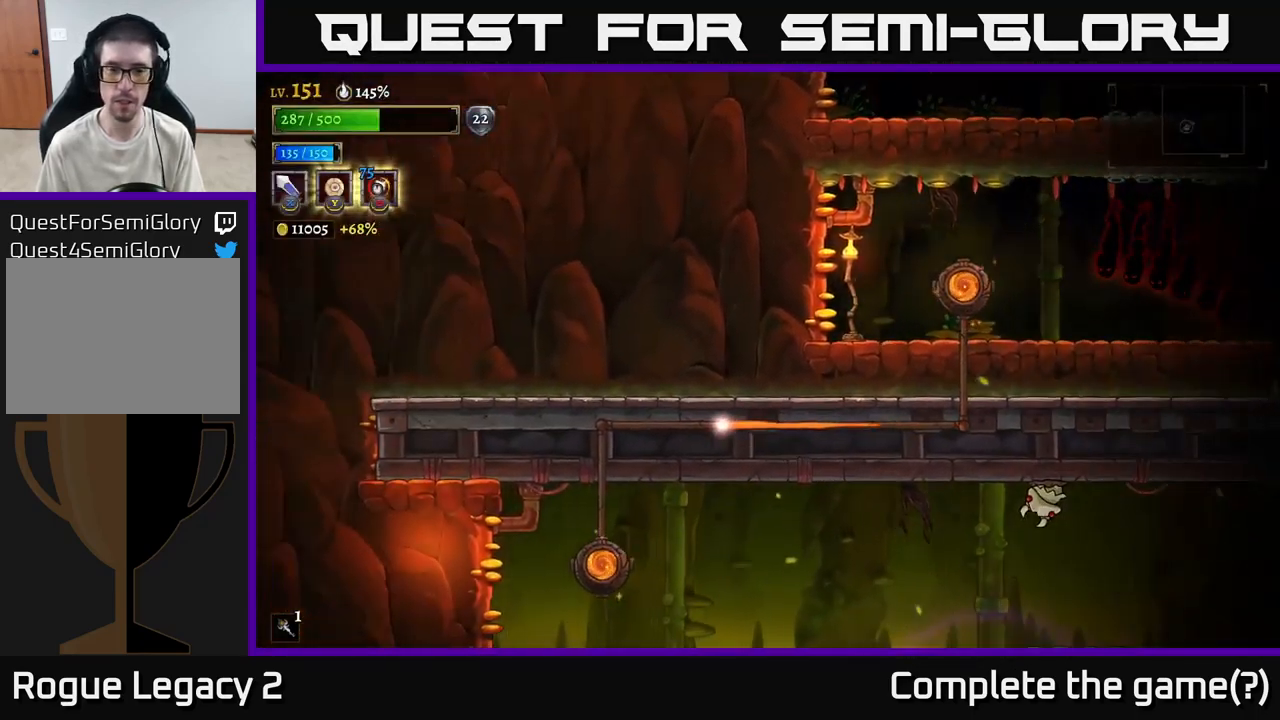
{"buttons": [], "left_stick": "center", "right_stick": "center", "events": []}
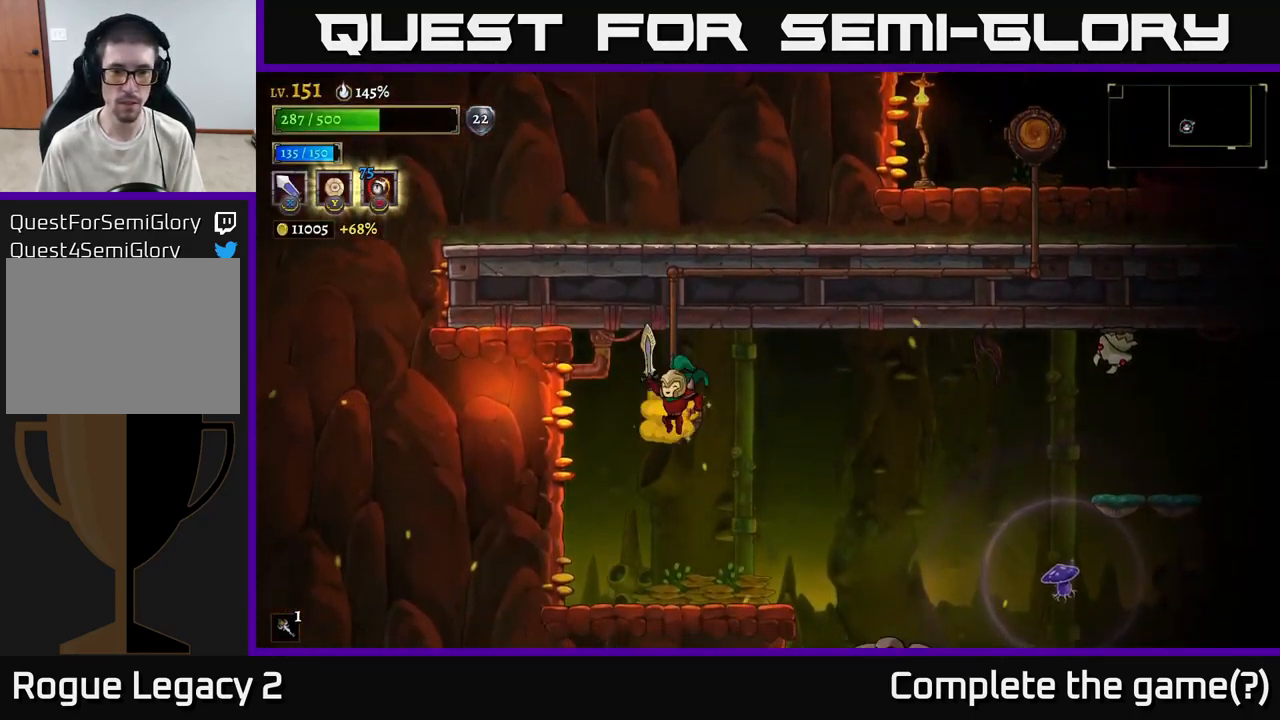
{"buttons": [], "left_stick": "right", "right_stick": "center", "events": [[433, "left_stick", "right"]]}
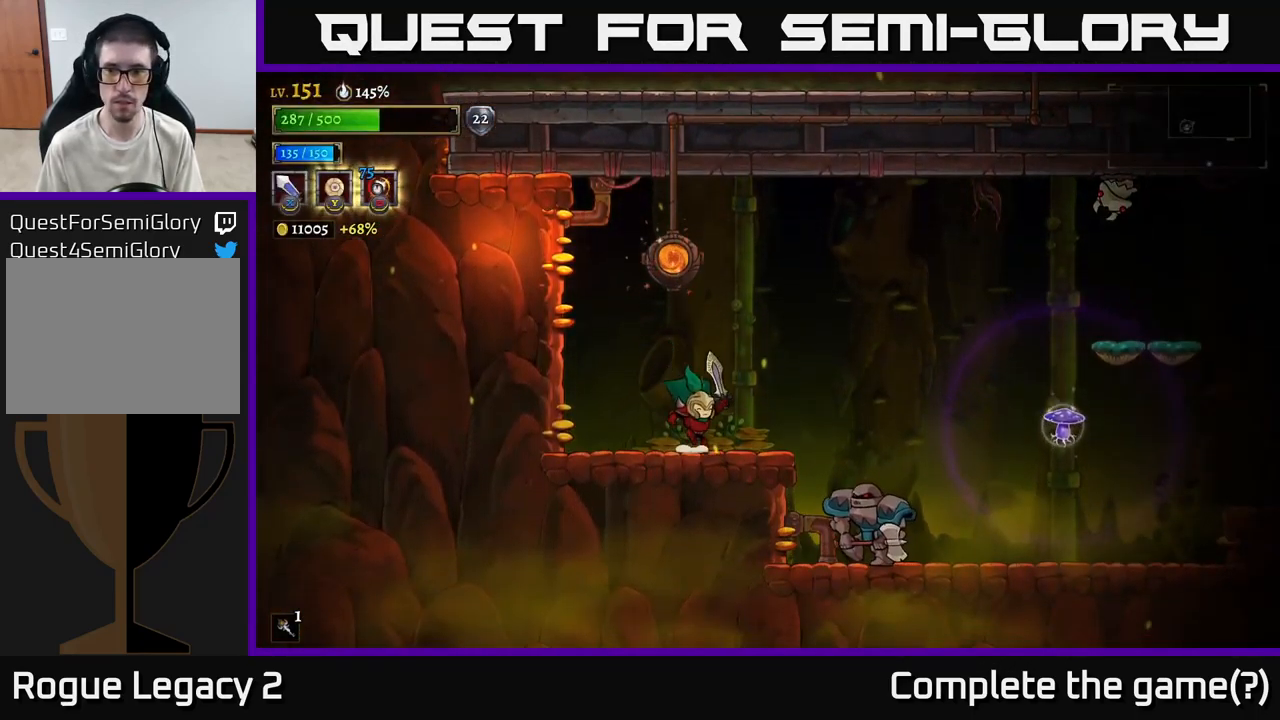
{"buttons": ["X", "R2"], "left_stick": "right", "right_stick": "center", "events": [[100, "A", "down"], [333, "R2", "down"], [450, "A", "up"], [483, "X", "down"]]}
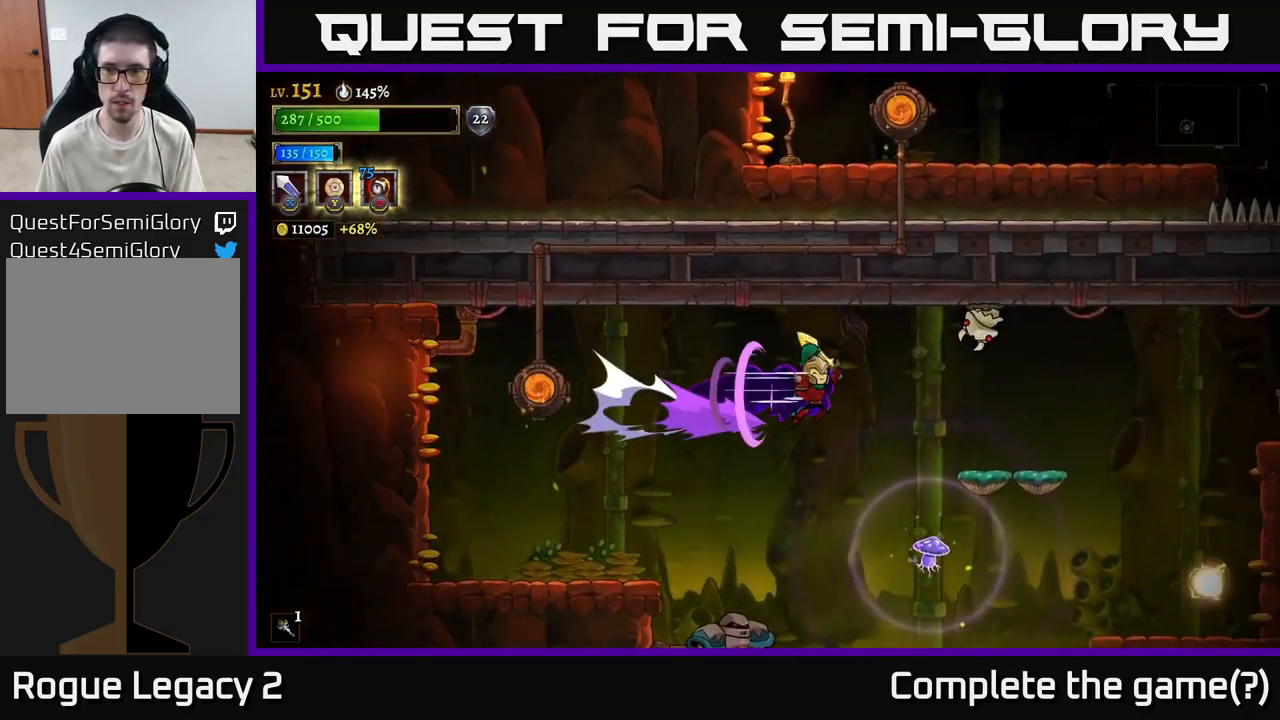
{"buttons": [], "left_stick": "right", "right_stick": "center", "events": [[50, "R2", "up"], [117, "X", "up"]]}